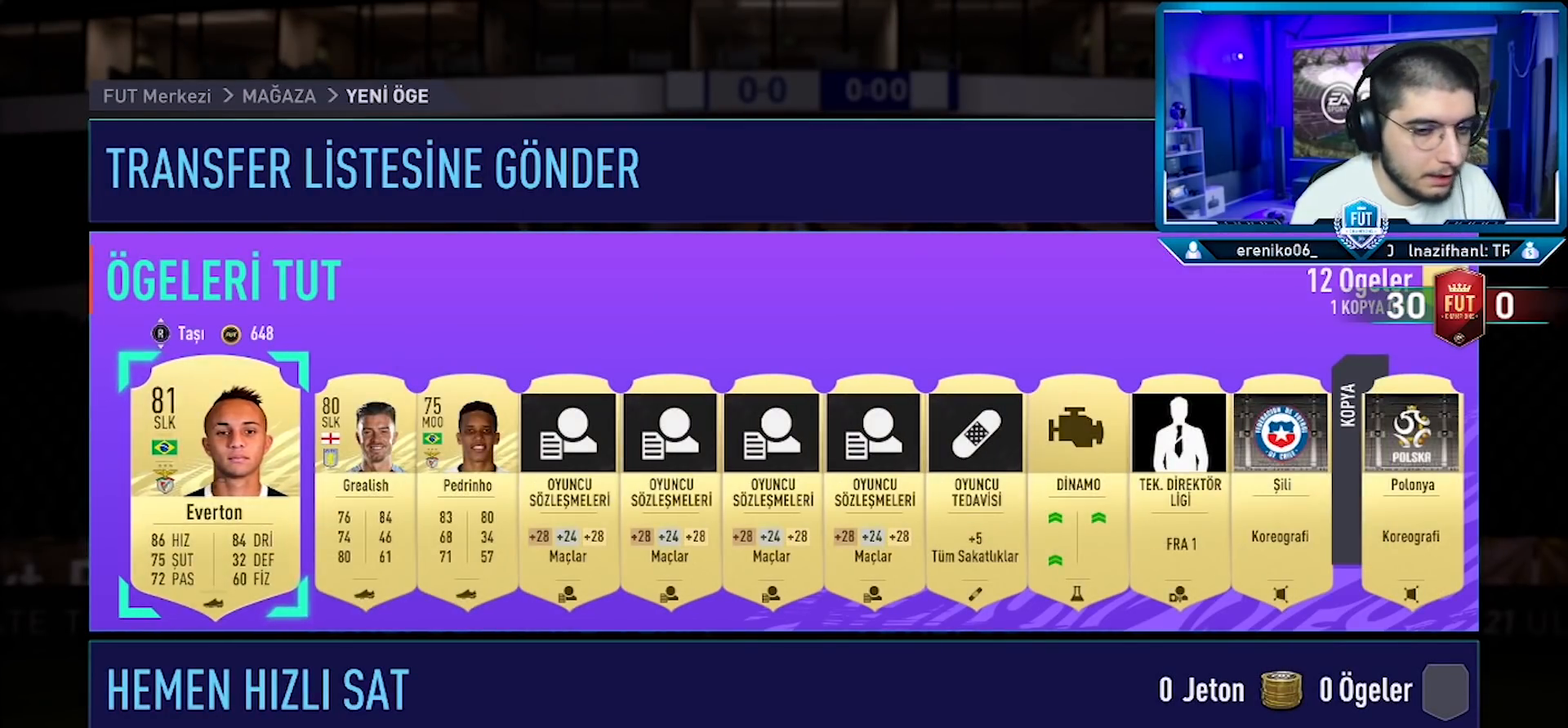
Gameplay with a controller (PlayStation layout); each line is a JSON object with the inputs held at the frame after it. "events" lists button and stick changes between this image and that frame as [ms after this image, input, new state], when the widget could be followed in between. Not read: TOUCHPAD.
{"buttons": [], "left_stick": "center", "right_stick": "center", "events": [[17, "DPAD_RIGHT", "down"], [117, "DPAD_RIGHT", "up"], [300, "R2", "down"], [417, "R2", "up"]]}
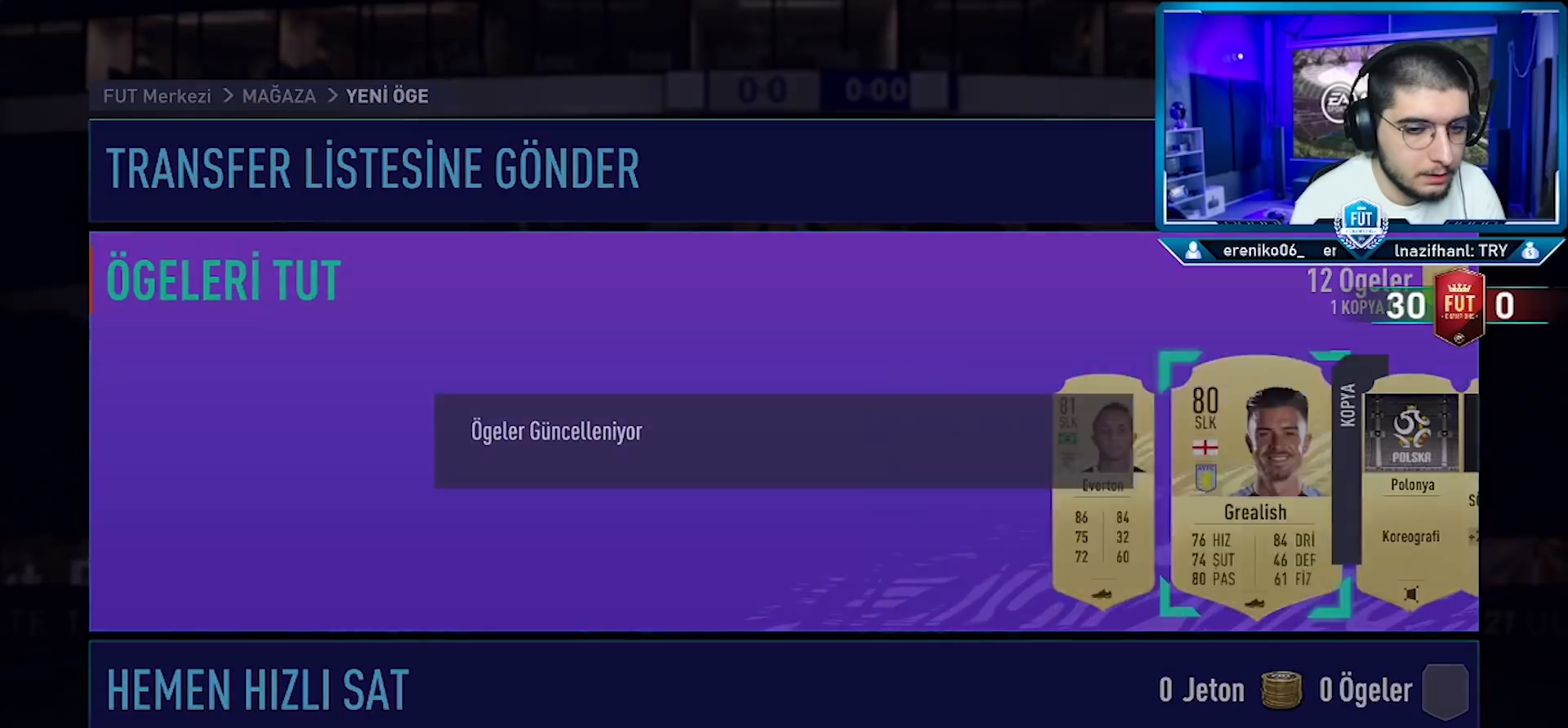
{"buttons": [], "left_stick": "center", "right_stick": "center", "events": []}
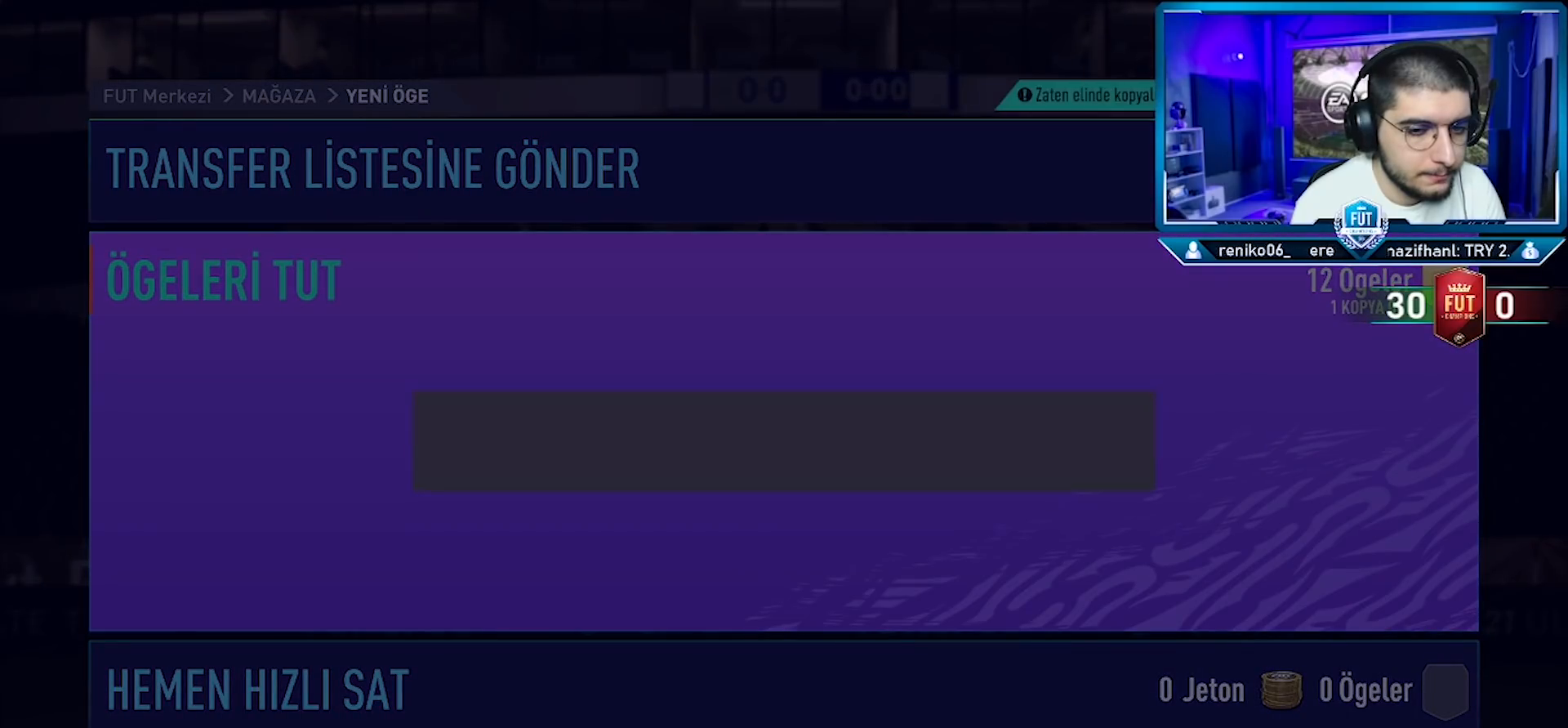
{"buttons": ["R2"], "left_stick": "center", "right_stick": "center", "events": [[217, "L2", "down"], [367, "L2", "up"], [401, "R2", "down"]]}
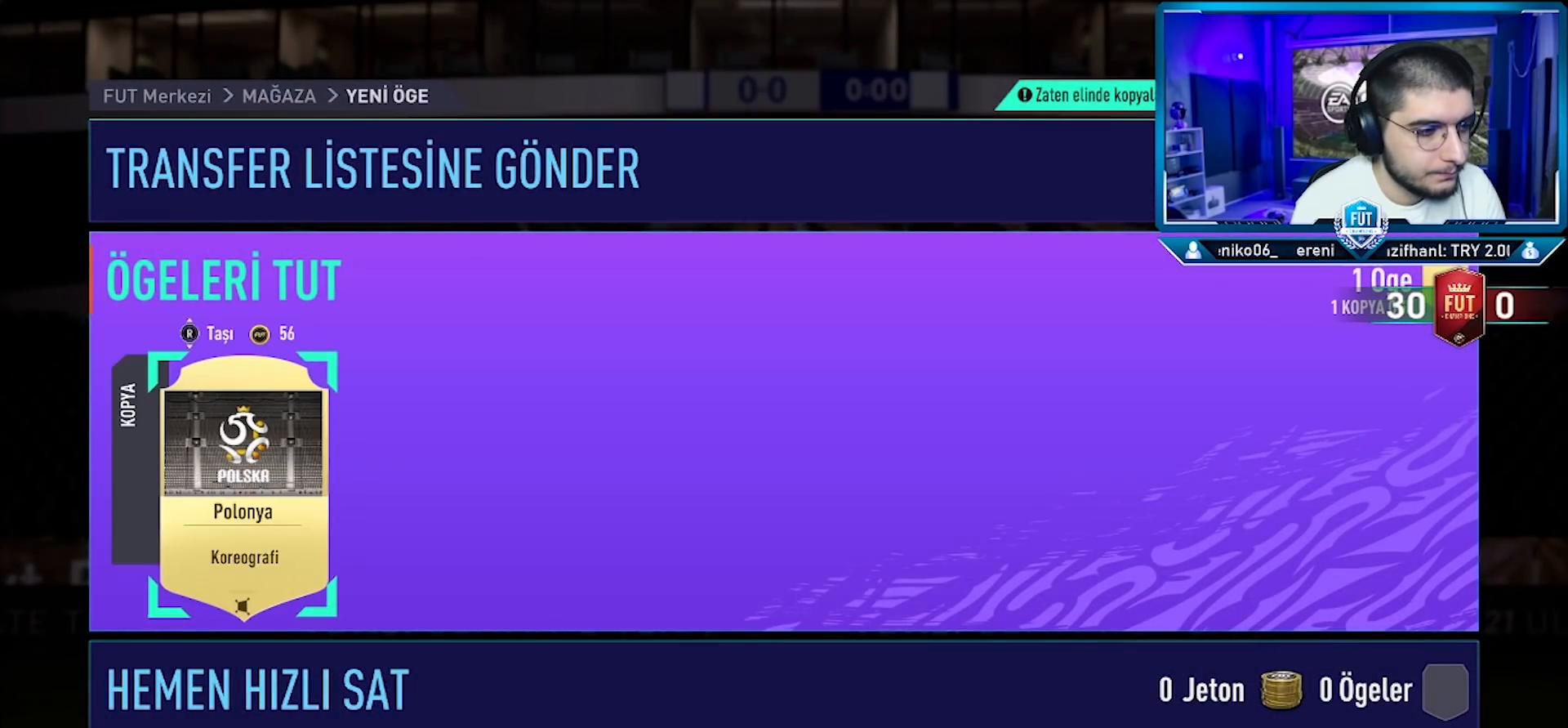
{"buttons": [], "left_stick": "center", "right_stick": "center", "events": [[16, "R2", "up"], [100, "L2", "down"], [217, "L2", "up"], [250, "R2", "down"], [350, "R2", "up"], [400, "R2", "down"], [500, "R2", "up"]]}
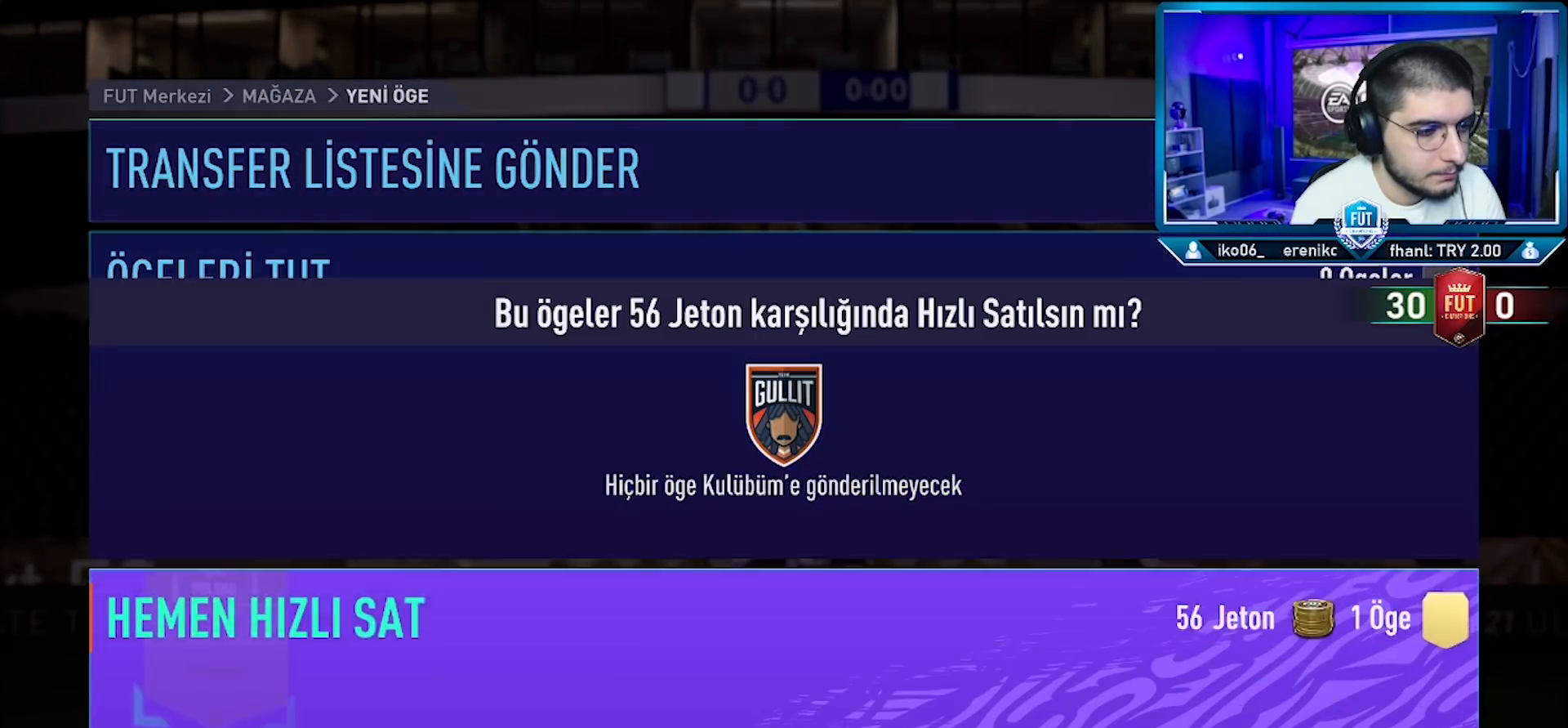
{"buttons": [], "left_stick": "center", "right_stick": "center", "events": [[67, "R2", "down"], [150, "R2", "up"], [217, "R2", "down"], [300, "R2", "up"], [367, "R2", "down"], [417, "R2", "up"]]}
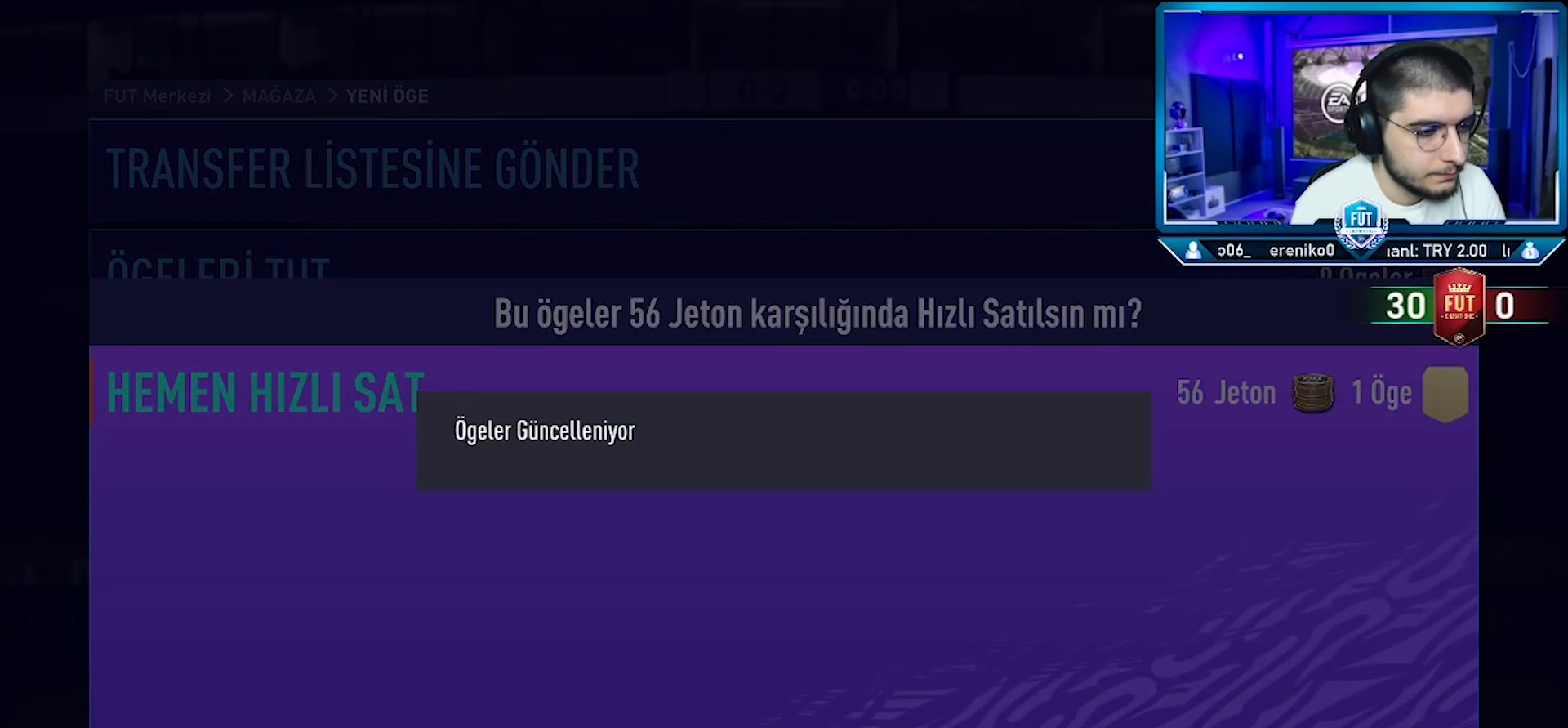
{"buttons": [], "left_stick": "center", "right_stick": "center", "events": []}
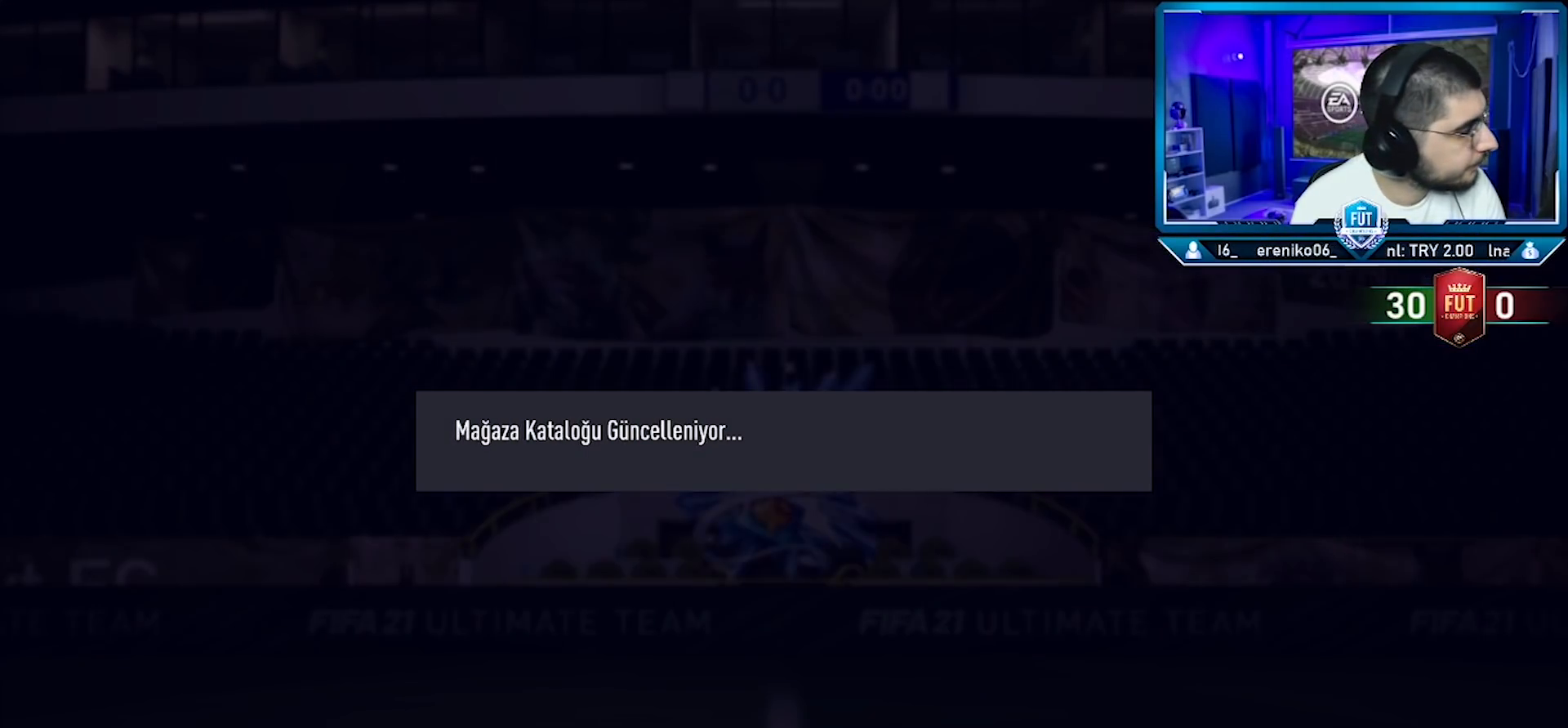
{"buttons": [], "left_stick": "center", "right_stick": "center", "events": []}
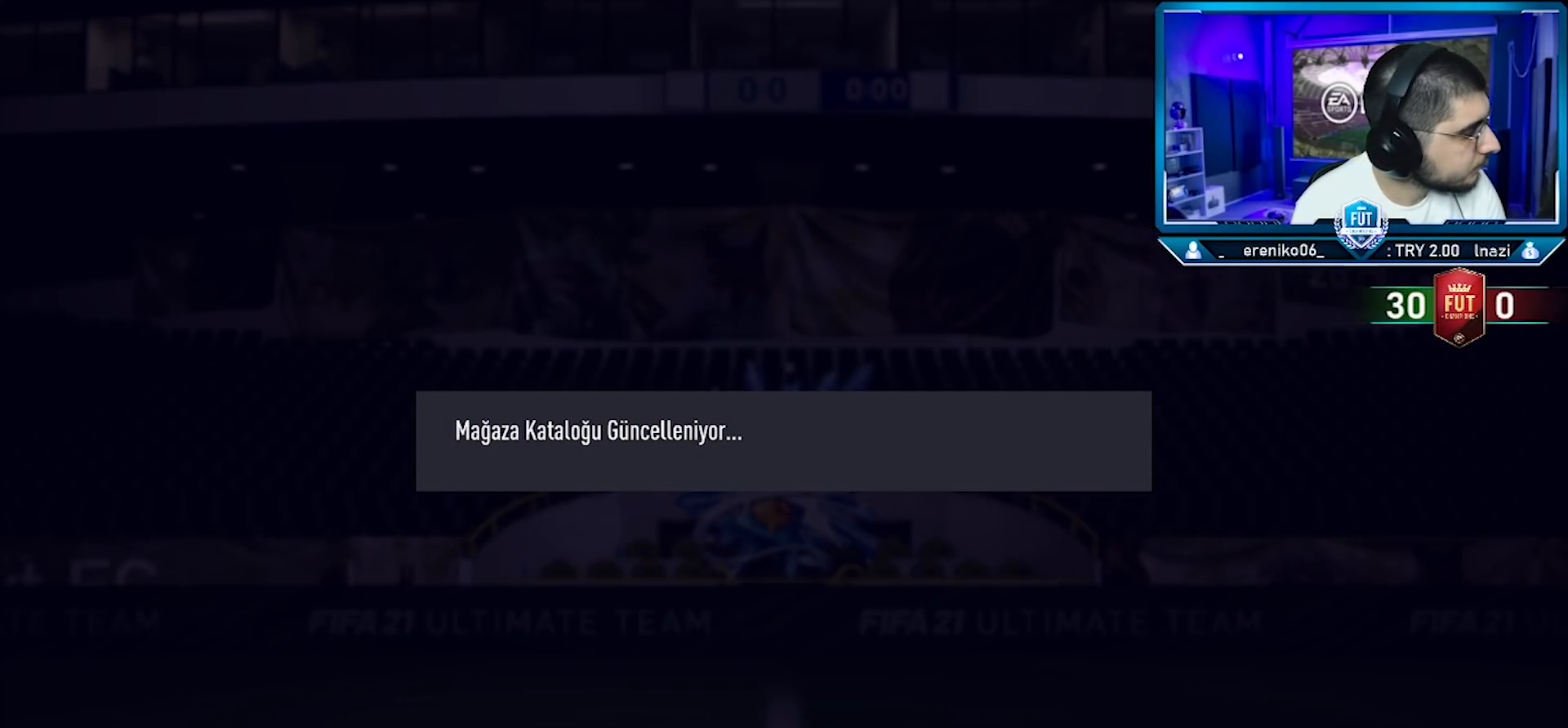
{"buttons": [], "left_stick": "center", "right_stick": "center", "events": []}
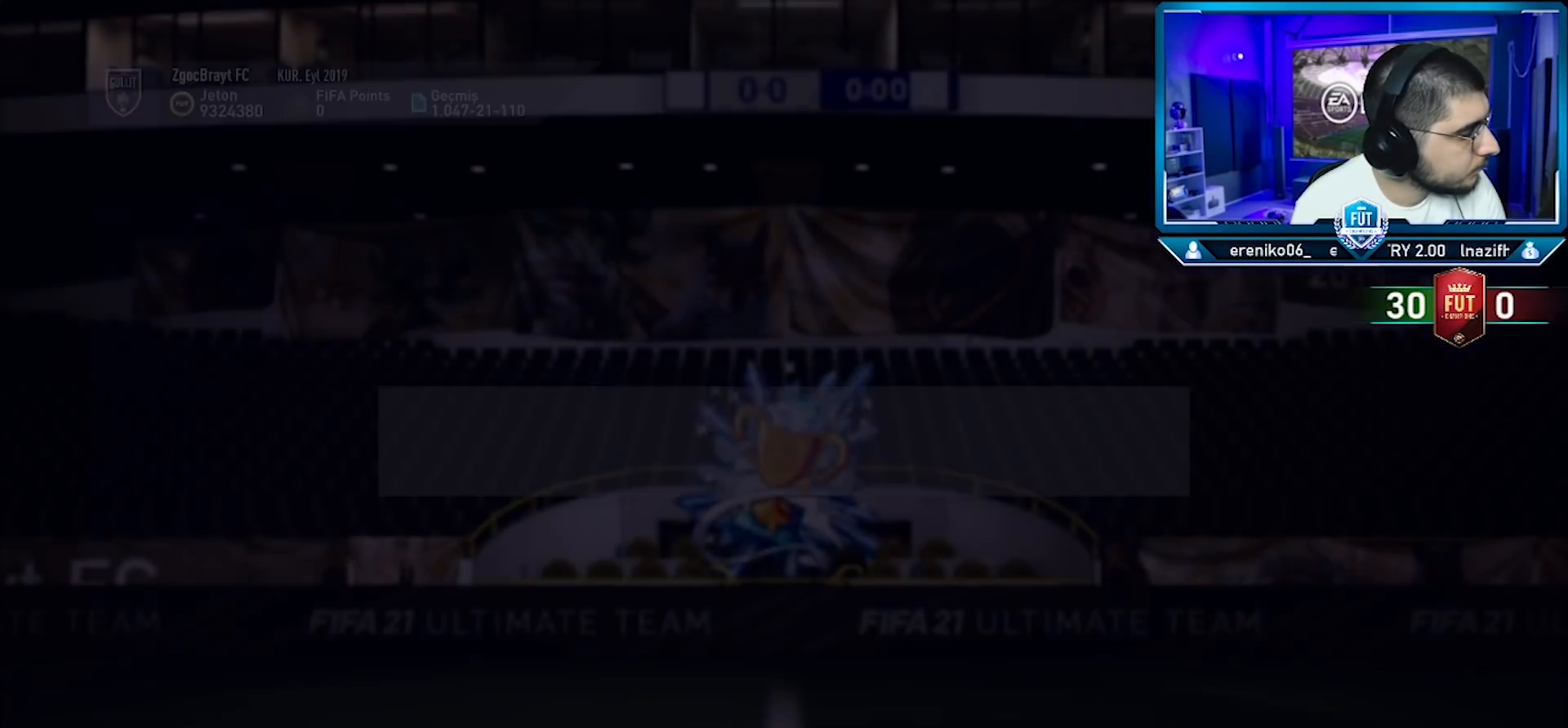
{"buttons": [], "left_stick": "center", "right_stick": "center", "events": []}
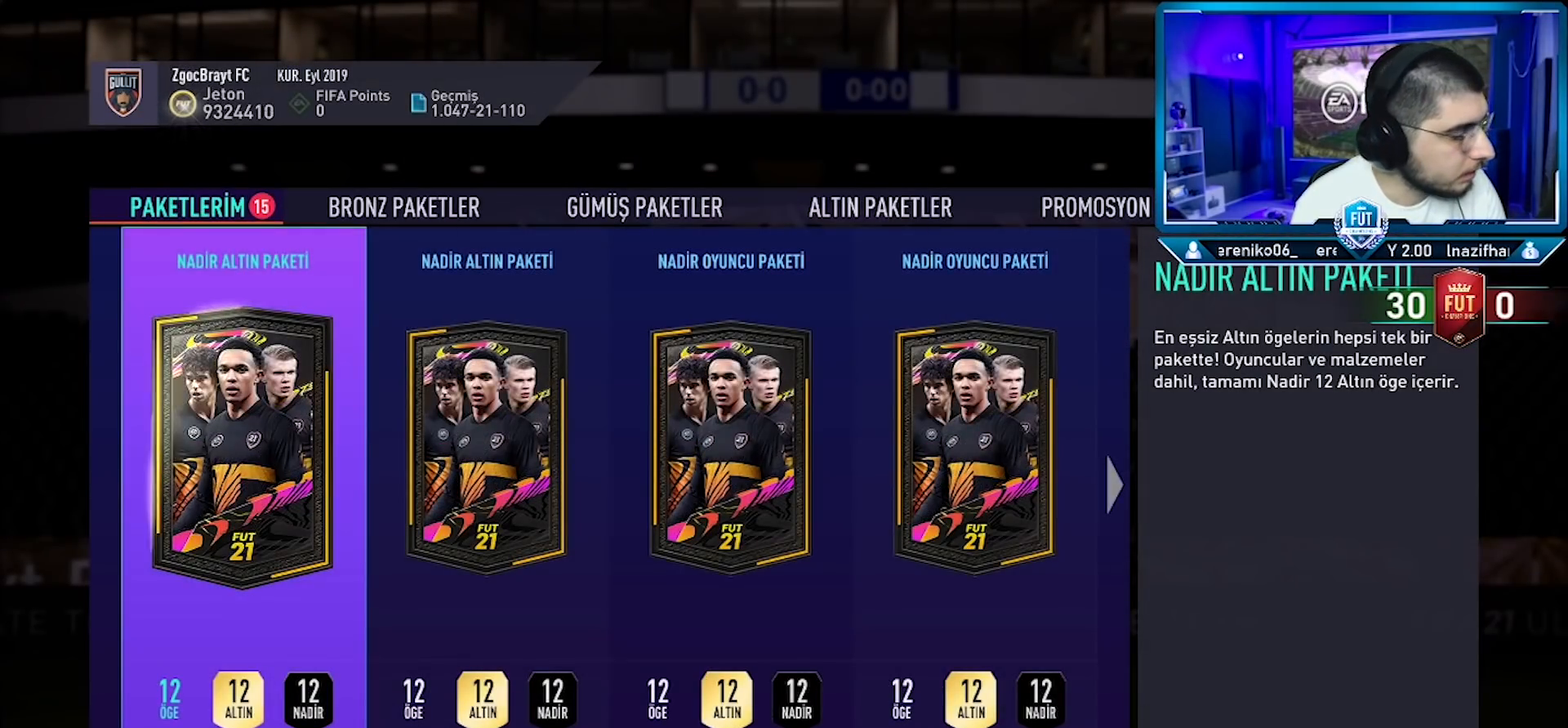
{"buttons": [], "left_stick": "center", "right_stick": "center", "events": []}
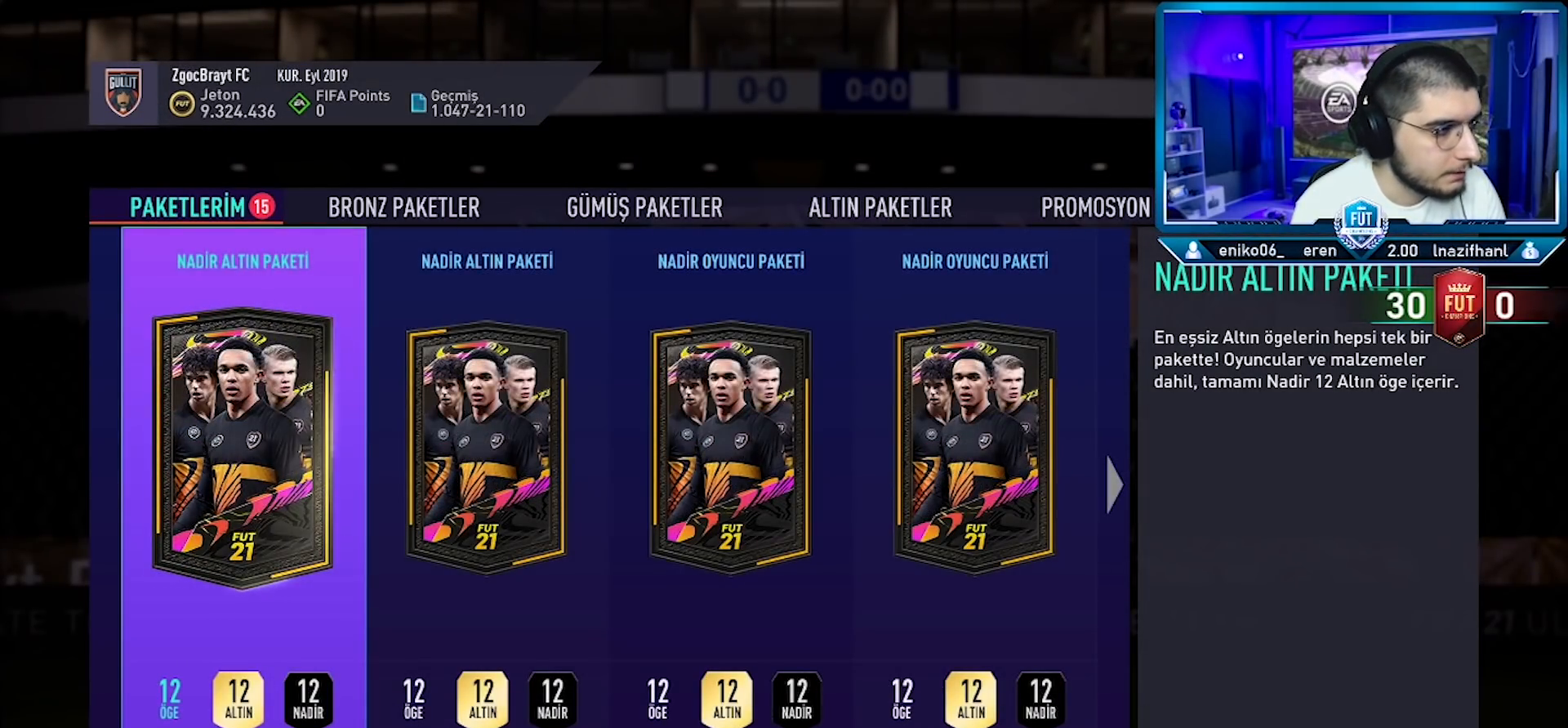
{"buttons": [], "left_stick": "center", "right_stick": "center", "events": []}
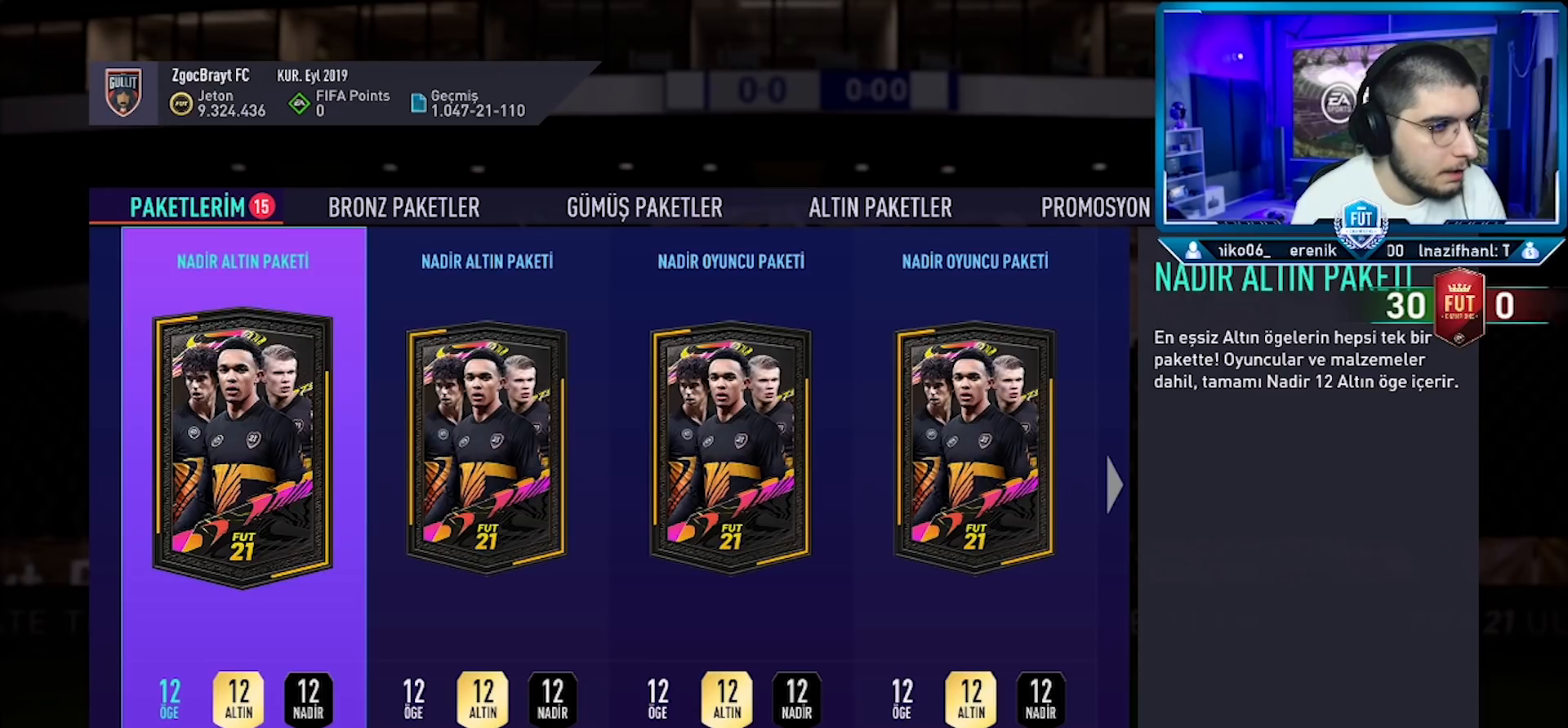
{"buttons": [], "left_stick": "center", "right_stick": "center", "events": [[367, "CROSS", "down"], [433, "CROSS", "up"]]}